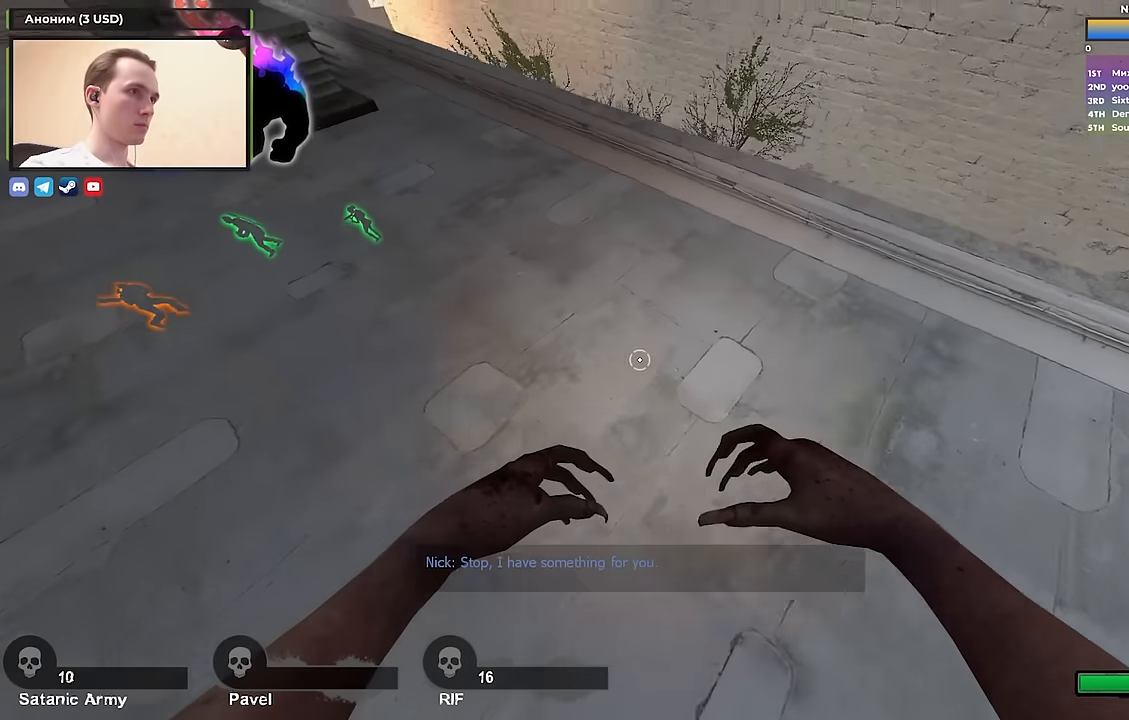
Gameplay with keyboard; each line is a JSON object with the keys held at the frame after it. "events" lists presses ("down") and releases ("up") of "1", "2", "3", "4", "a", "alt", "ctrl", "d", "e", "f", "q", "r", "s", "shift", "space", "tab" and "w" between this image and that frame as [ms after this image, input, new state], when the widget could be followed in between. No other keys are recorded. Mouse input is not recorded.
{"keys": ["a"], "events": [[167, "w", "up"], [350, "a", "down"], [350, "d", "up"]]}
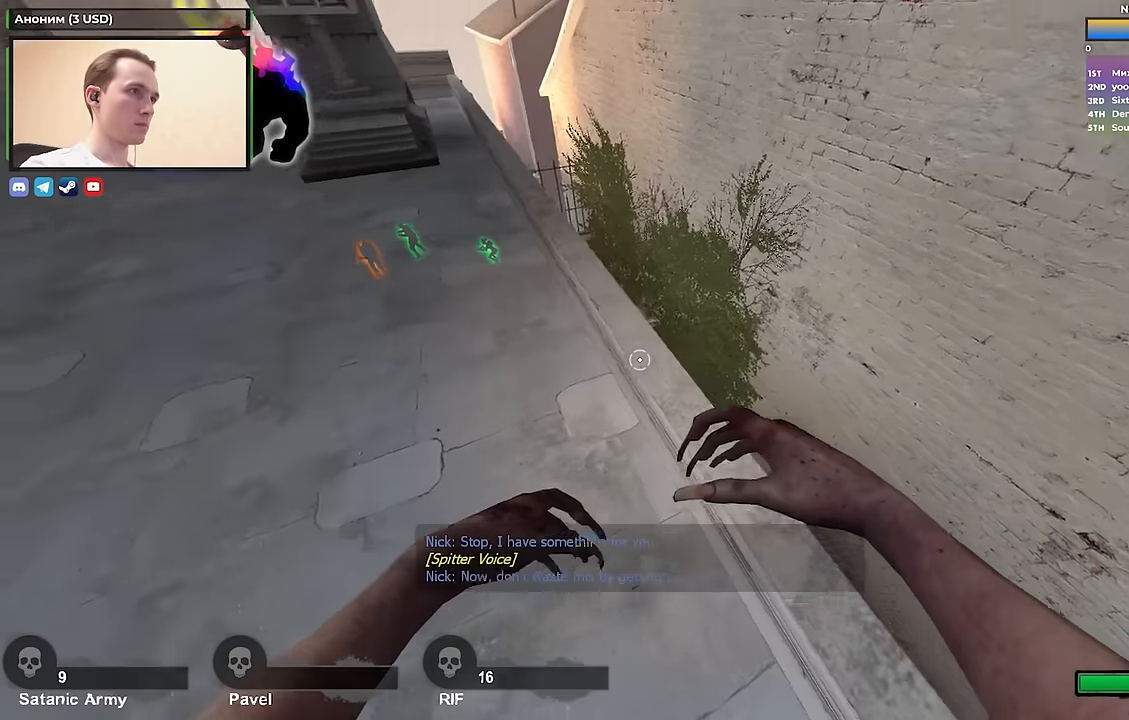
{"keys": ["w"], "events": [[100, "w", "down"], [133, "a", "up"], [233, "d", "down"], [417, "d", "up"]]}
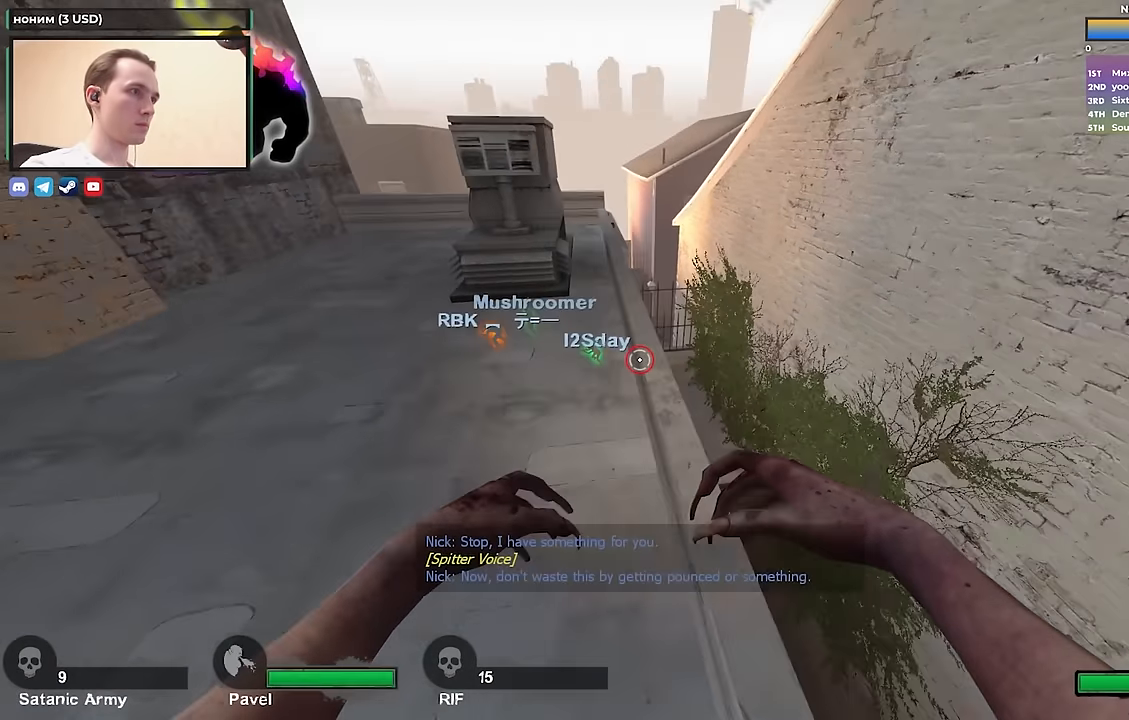
{"keys": ["a", "s"], "events": [[50, "a", "down"], [100, "a", "up"], [200, "w", "up"], [300, "a", "down"], [433, "s", "down"]]}
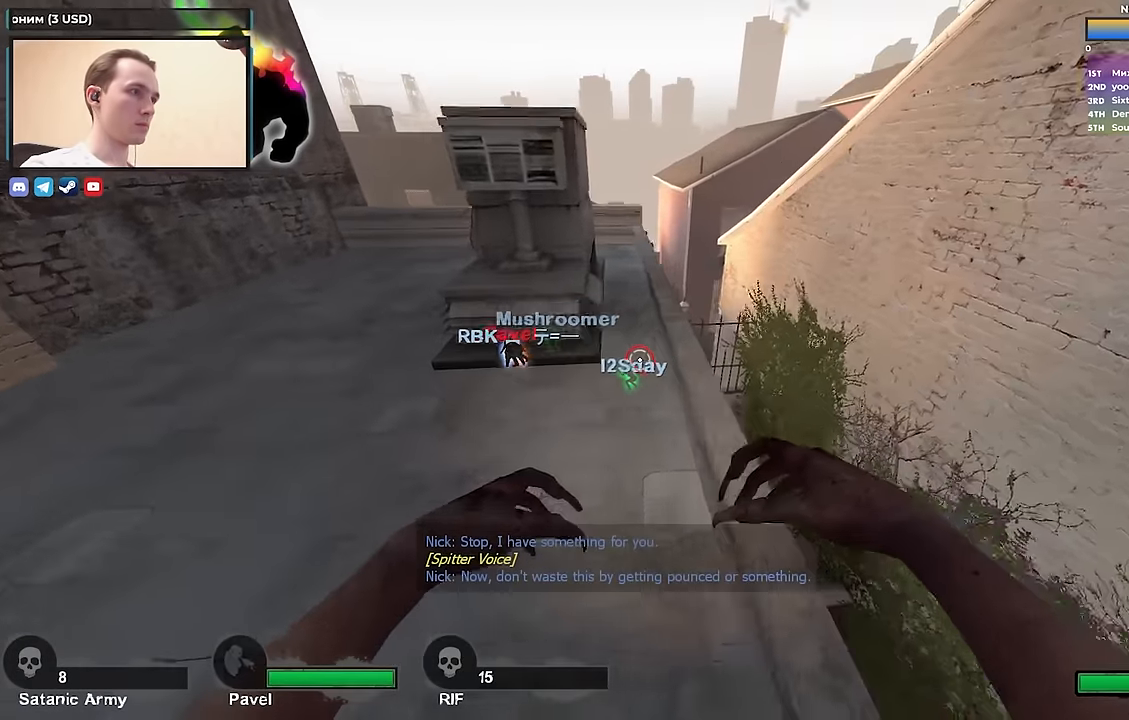
{"keys": ["a", "s"], "events": [[67, "s", "up"], [450, "s", "down"]]}
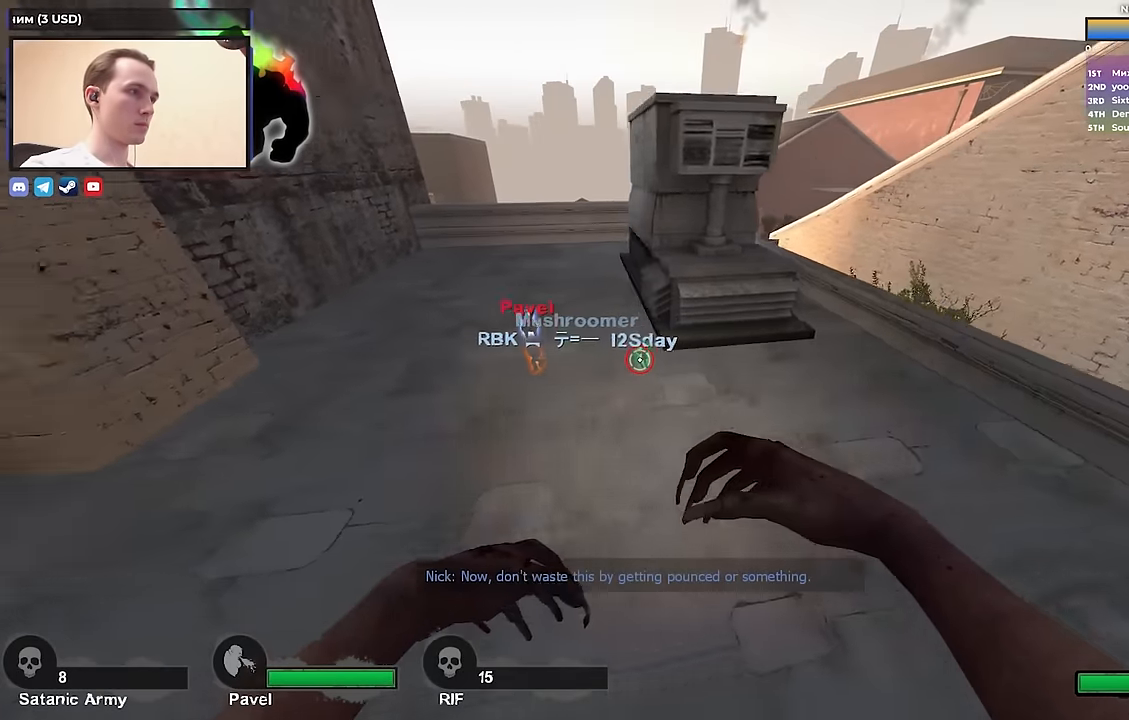
{"keys": ["a"], "events": [[83, "a", "up"], [133, "d", "down"], [267, "d", "up"], [267, "s", "up"], [467, "a", "down"]]}
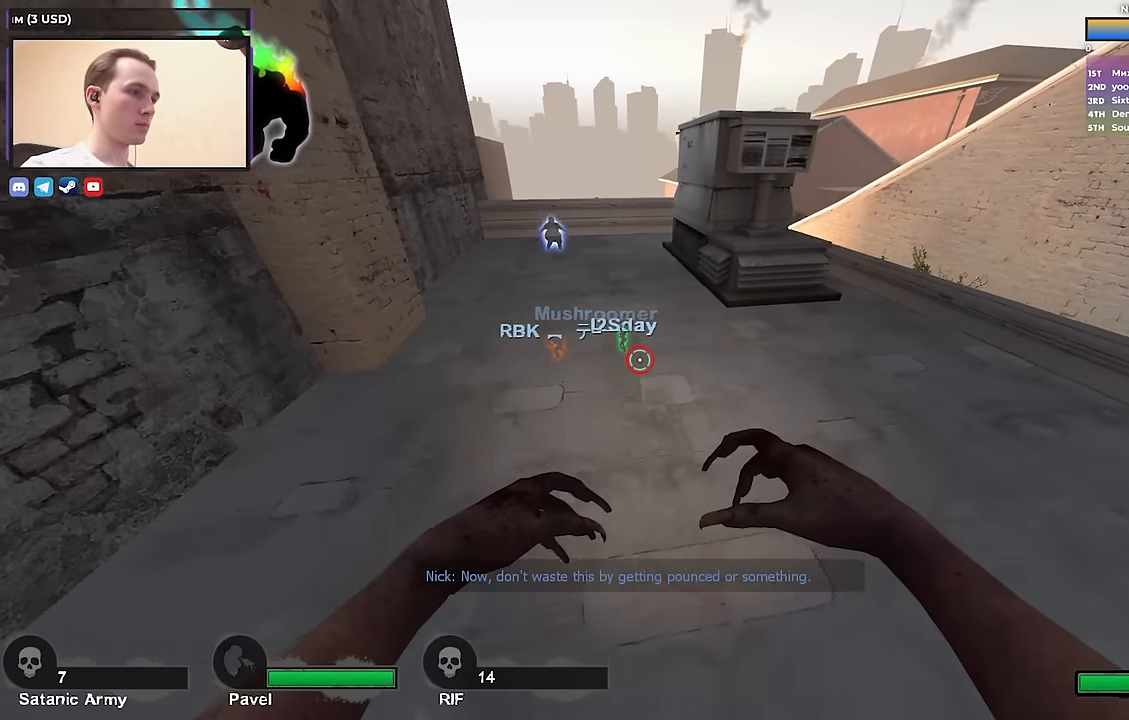
{"keys": [], "events": [[117, "a", "up"]]}
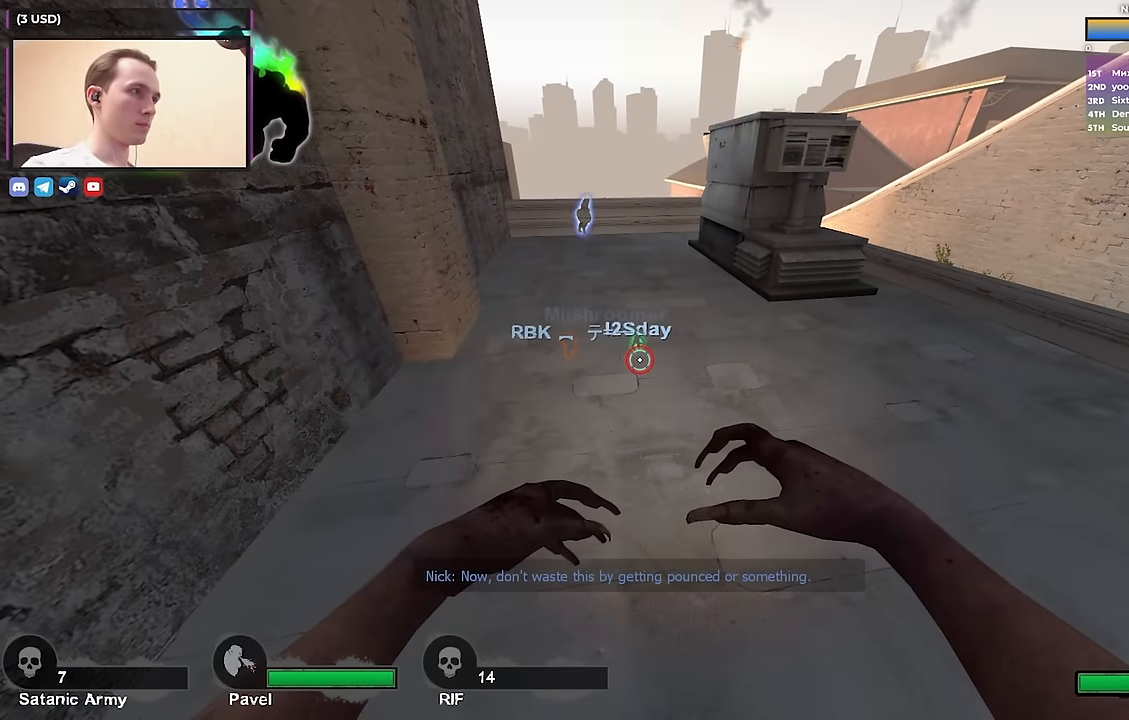
{"keys": ["w"], "events": [[267, "w", "down"]]}
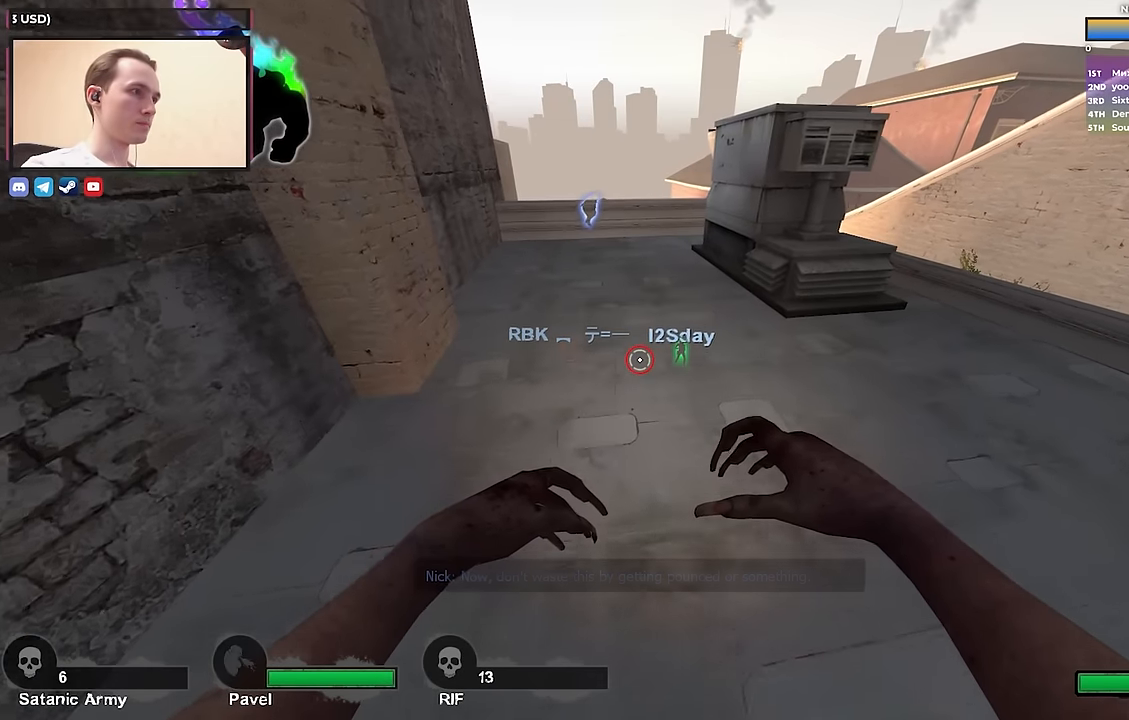
{"keys": ["w"], "events": [[233, "a", "down"], [333, "a", "up"]]}
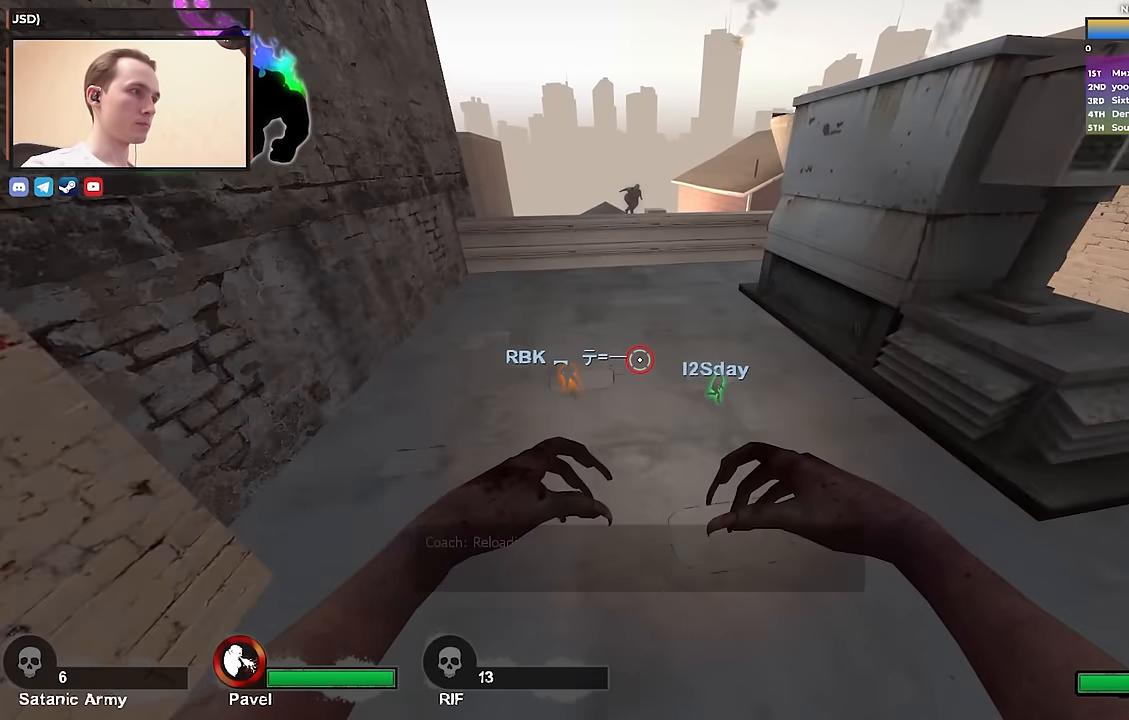
{"keys": ["a"], "events": [[200, "space", "down"], [333, "a", "down"], [383, "space", "up"], [383, "w", "up"]]}
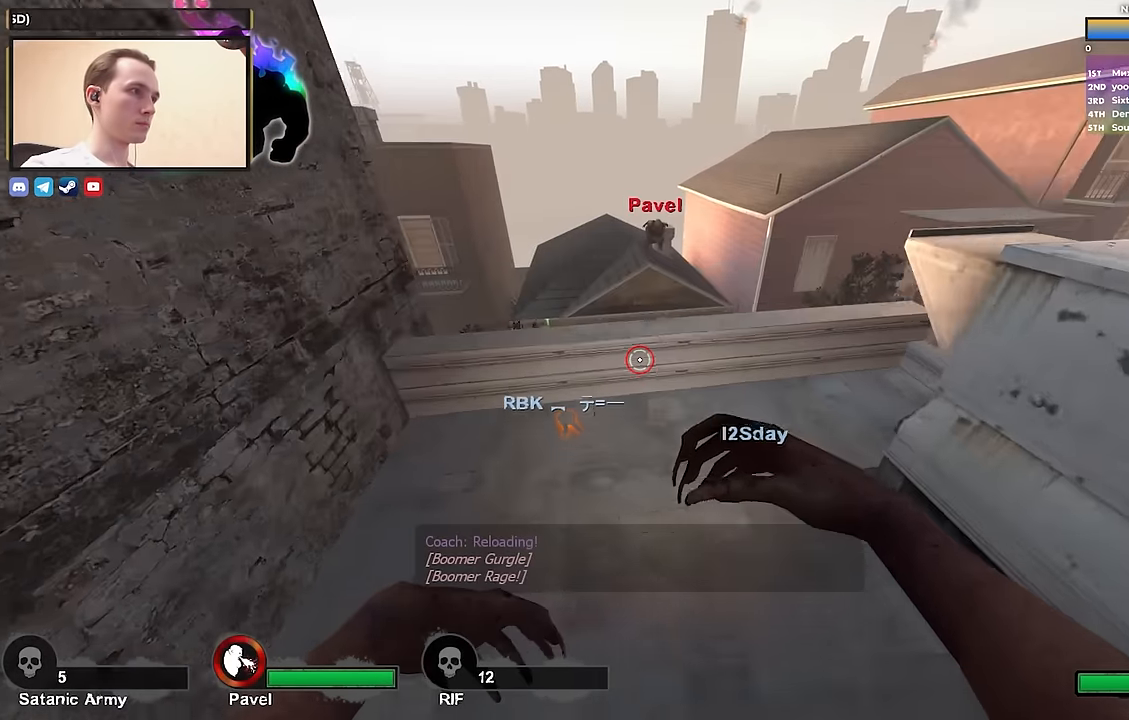
{"keys": ["w"], "events": [[117, "w", "down"], [167, "a", "up"]]}
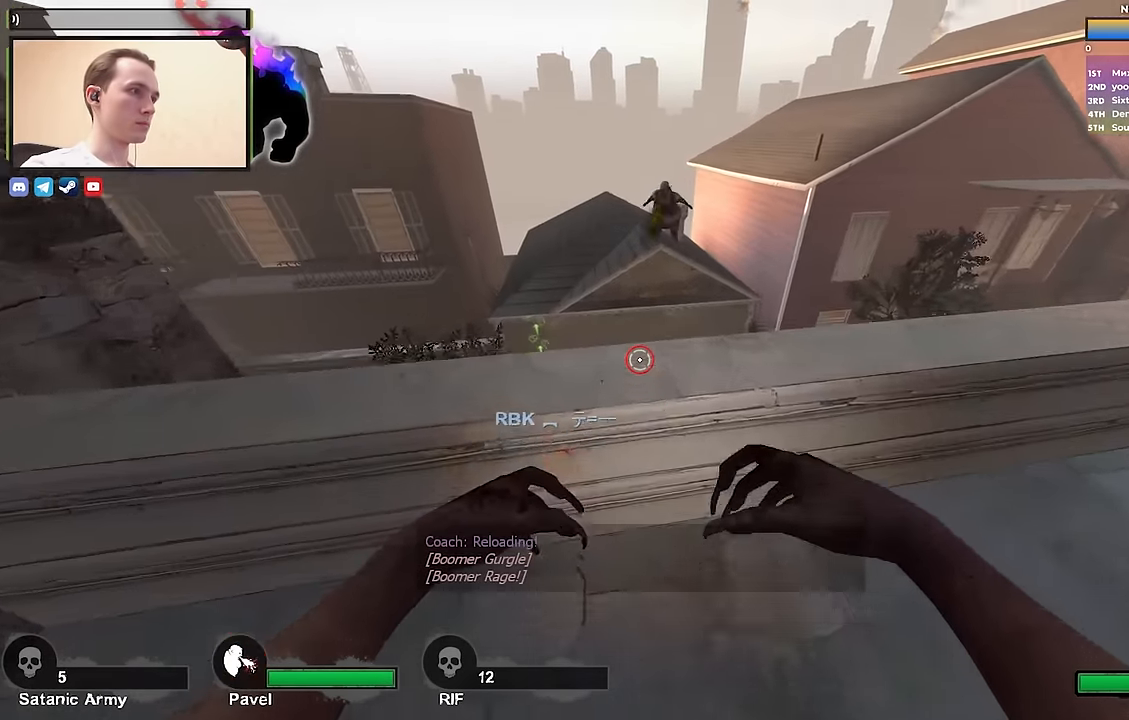
{"keys": ["s"], "events": [[50, "a", "down"], [133, "w", "up"], [233, "s", "down"], [467, "a", "up"]]}
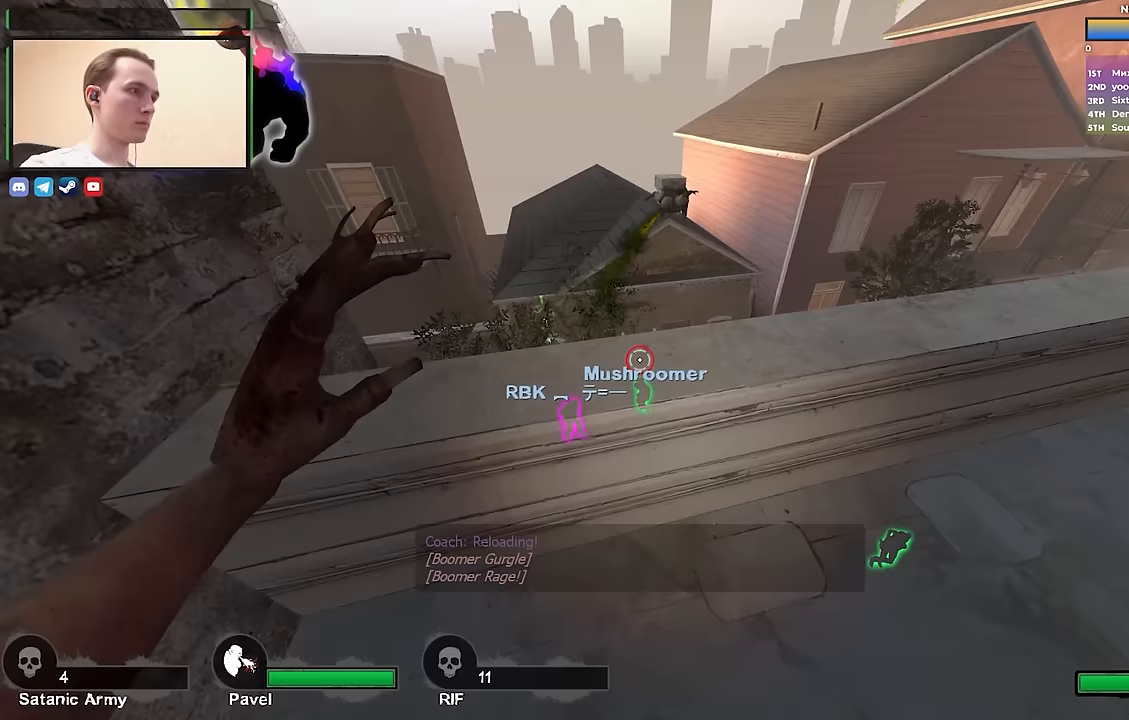
{"keys": ["d", "s"], "events": [[17, "d", "down"]]}
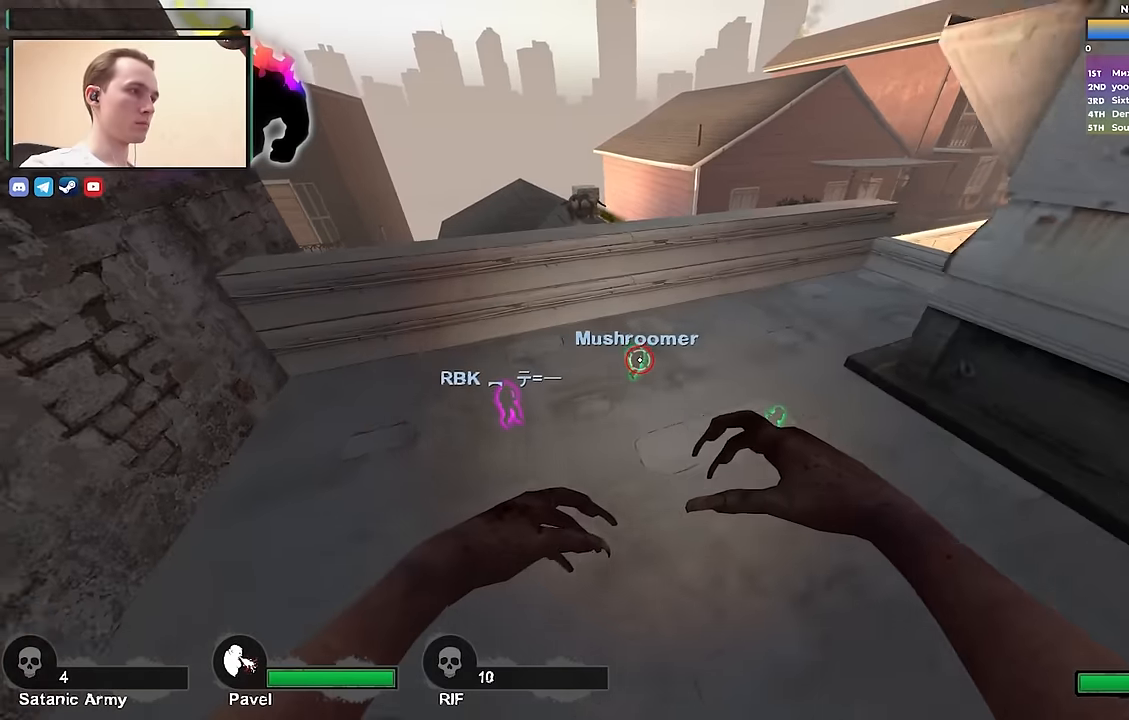
{"keys": ["d", "s"], "events": []}
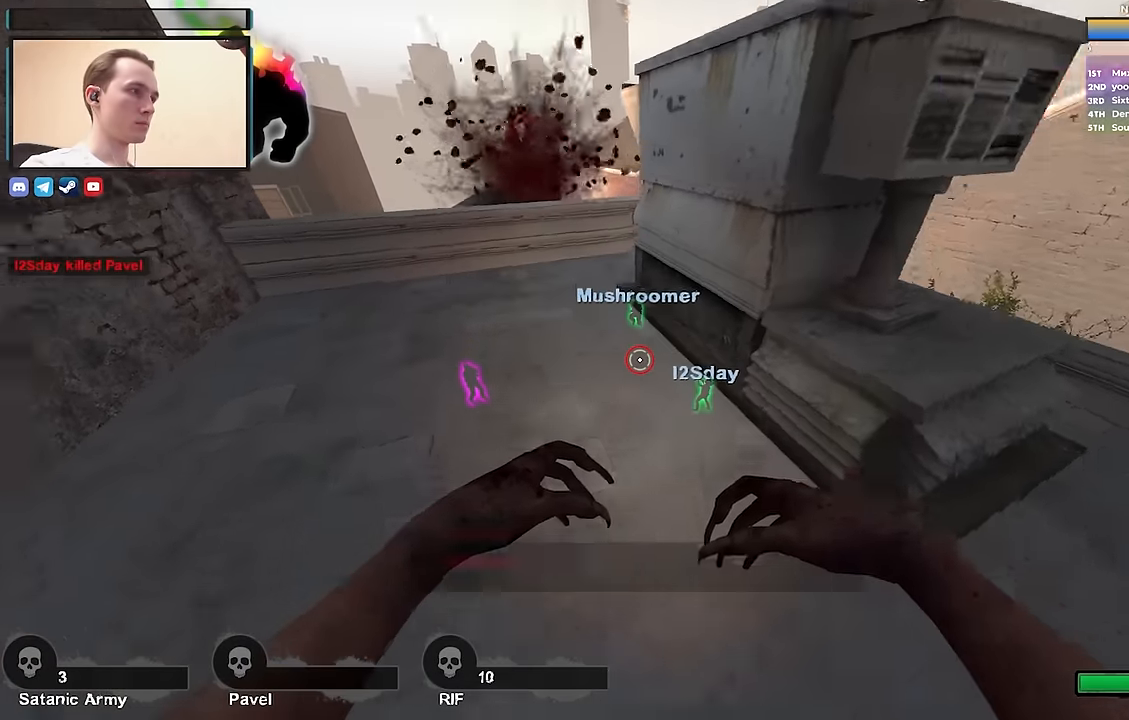
{"keys": ["a"], "events": [[283, "s", "up"], [367, "a", "down"], [367, "d", "up"]]}
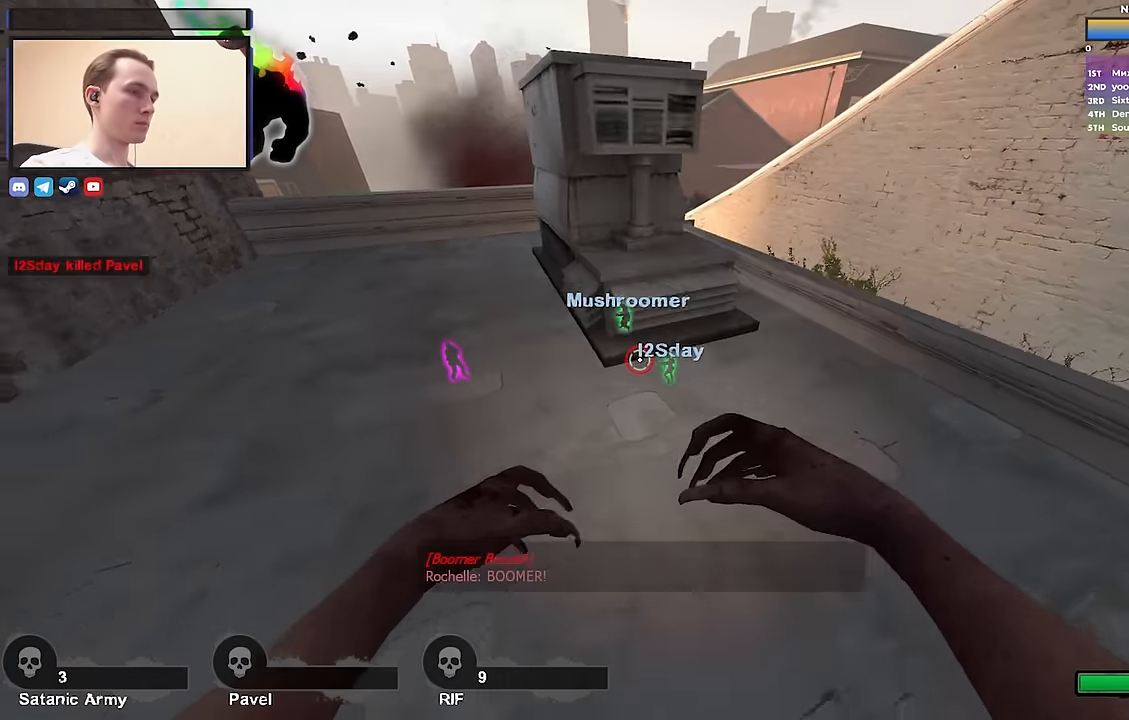
{"keys": [], "events": [[67, "a", "up"]]}
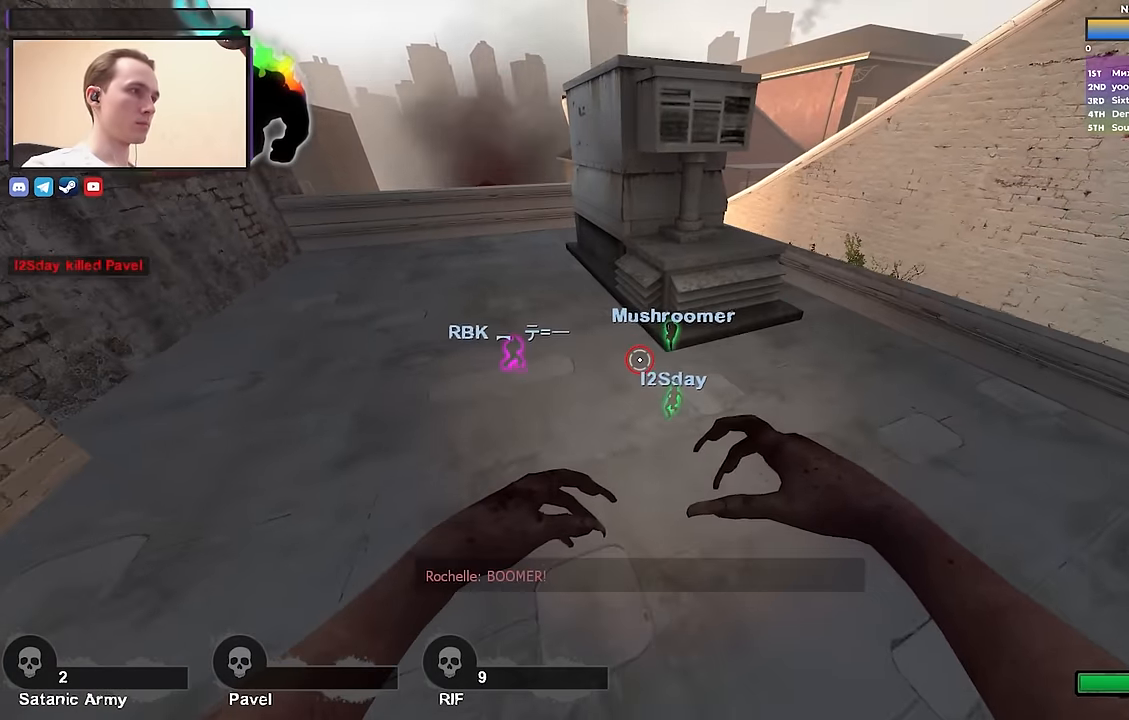
{"keys": ["d", "w"], "events": [[217, "d", "down"], [500, "w", "down"]]}
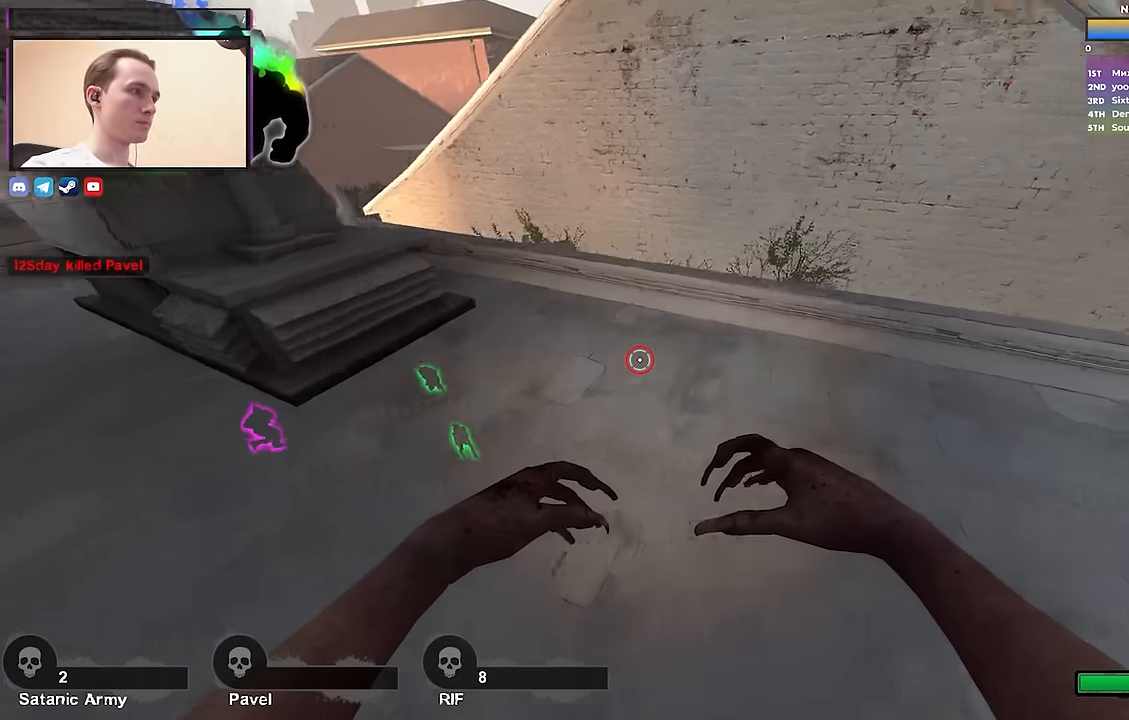
{"keys": ["d", "w"], "events": []}
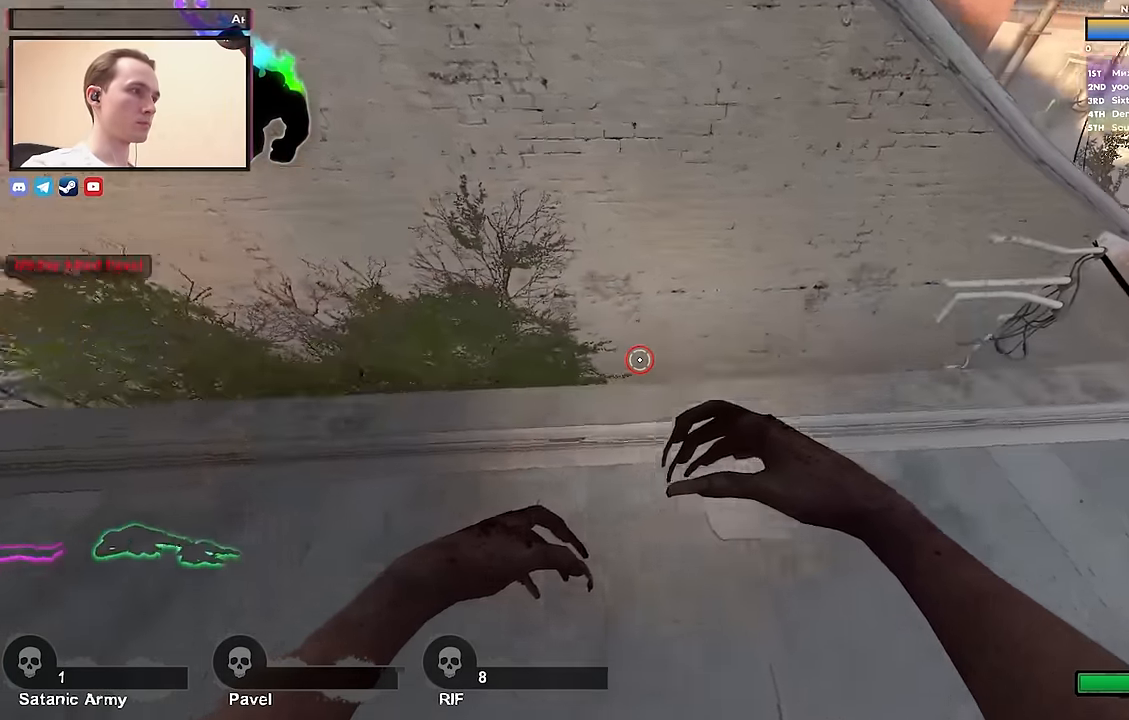
{"keys": ["shift"], "events": [[250, "shift", "down"], [283, "d", "up"], [283, "w", "up"]]}
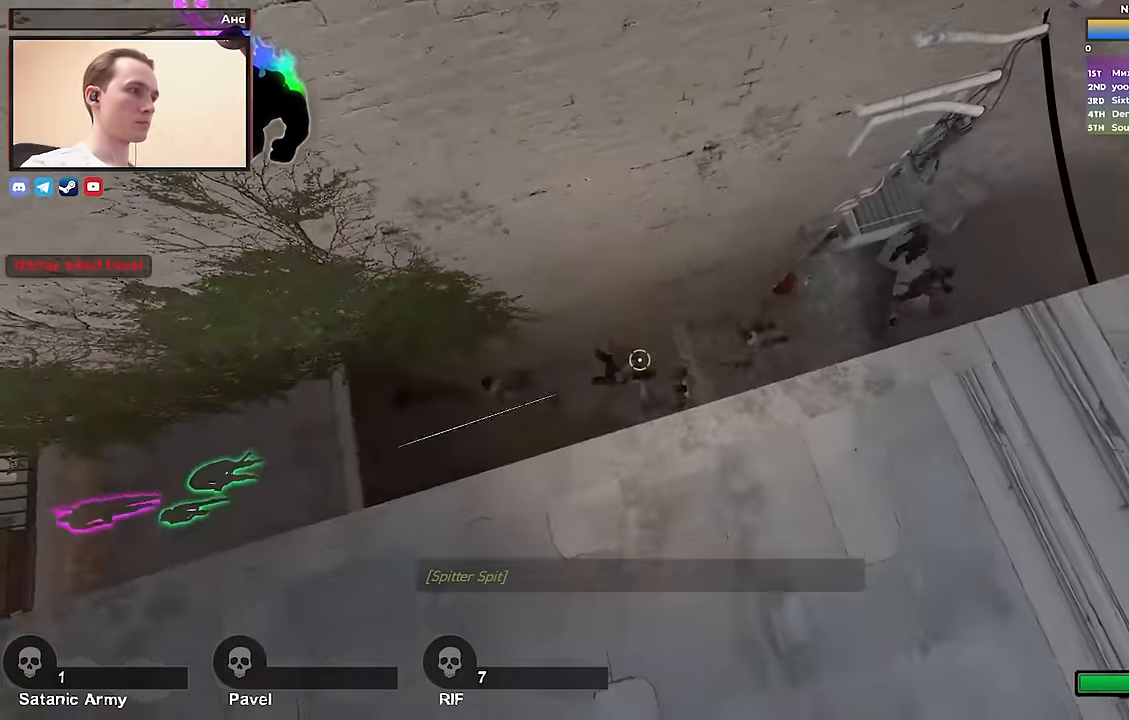
{"keys": ["a", "s"], "events": [[117, "shift", "up"], [267, "s", "down"], [317, "a", "down"]]}
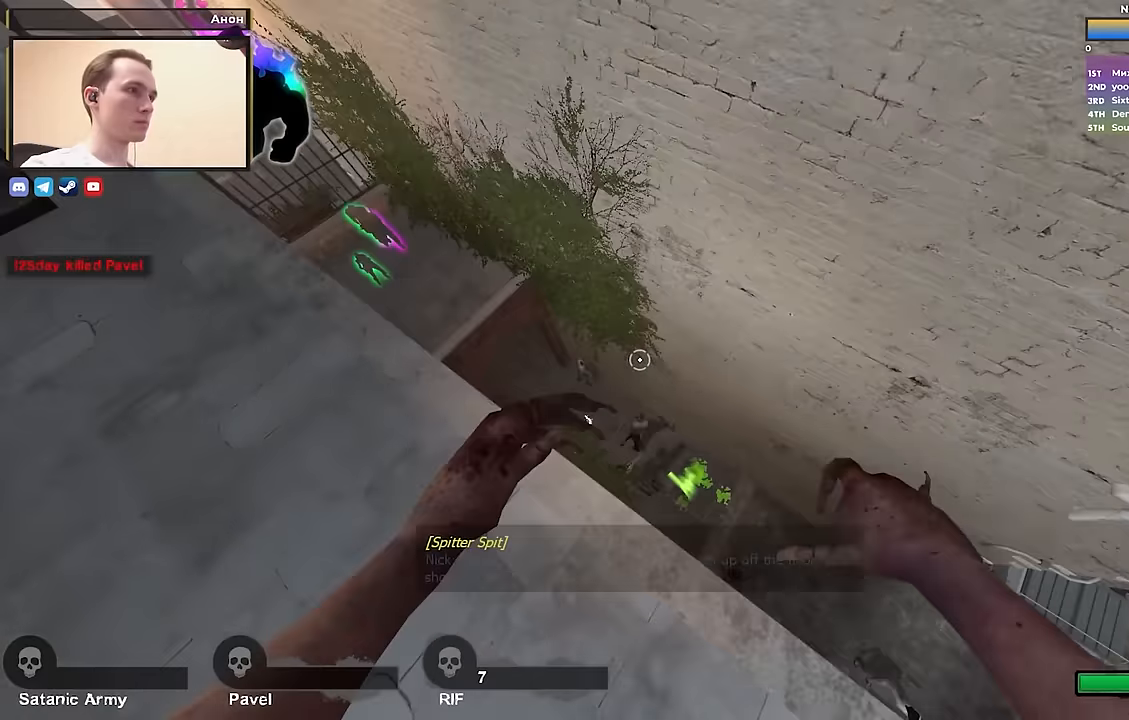
{"keys": ["a", "s"], "events": []}
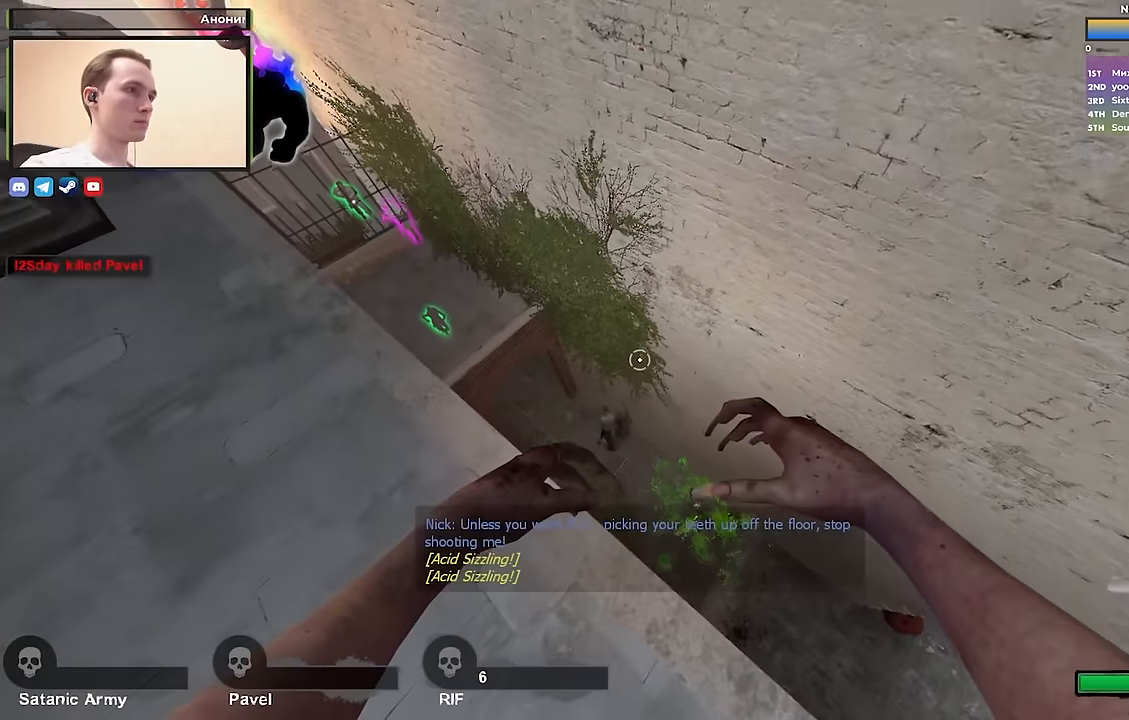
{"keys": ["a", "s"], "events": []}
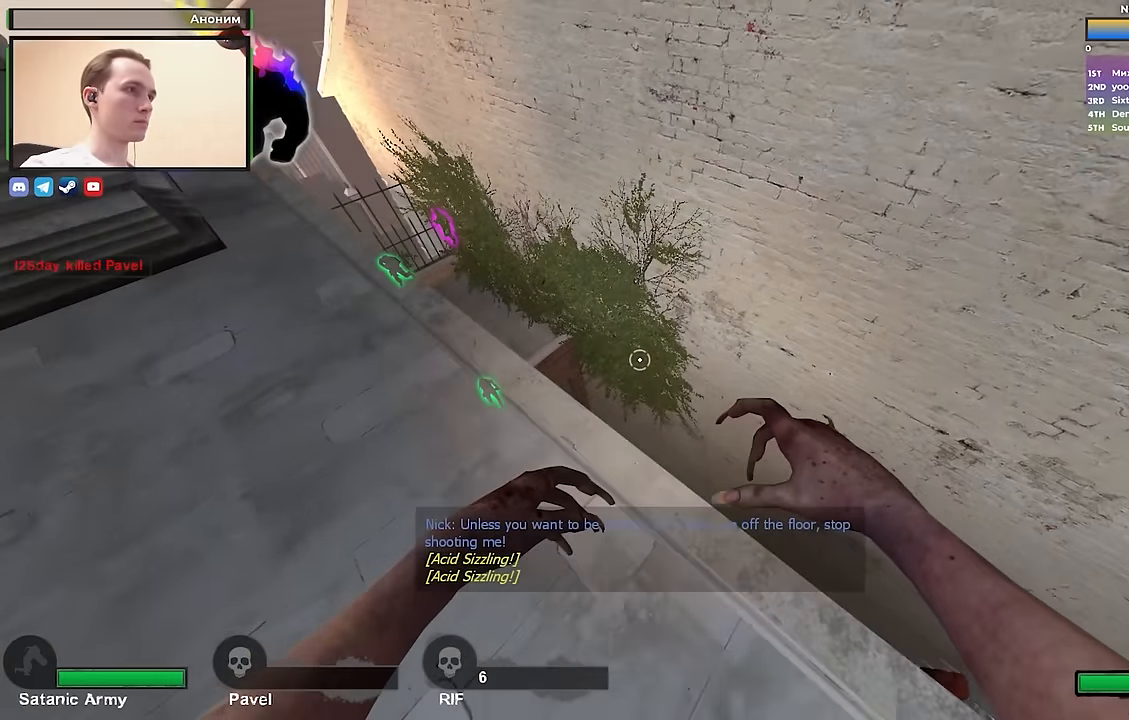
{"keys": ["a", "s"], "events": []}
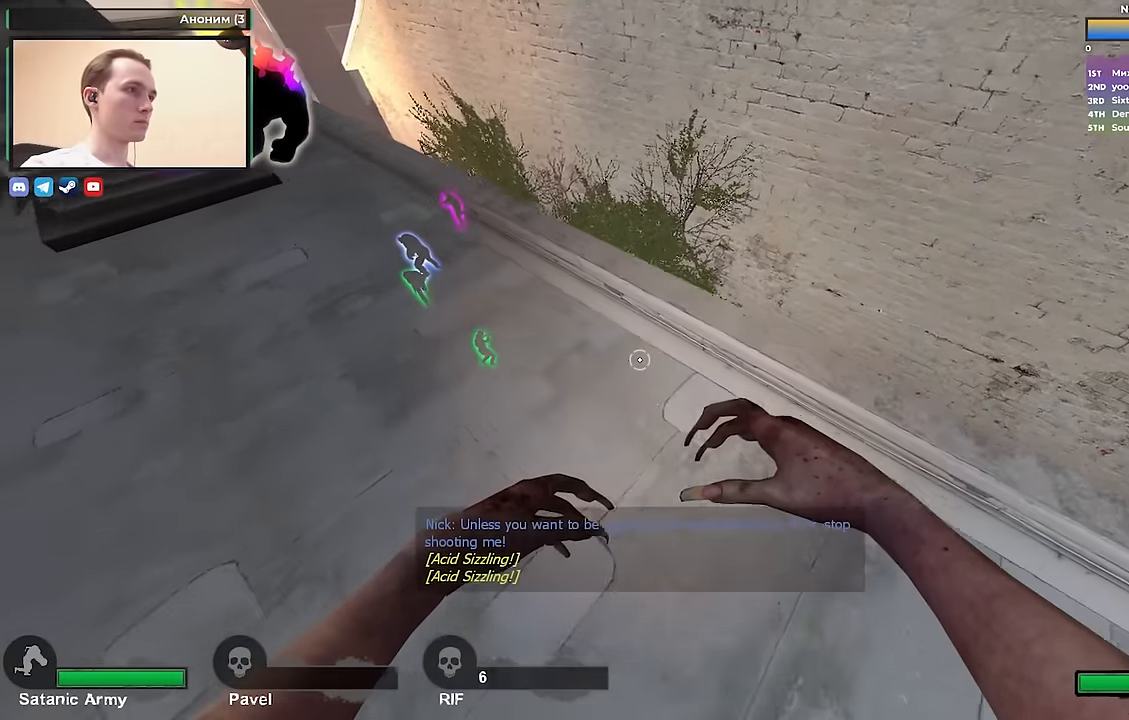
{"keys": ["s"], "events": [[467, "a", "up"]]}
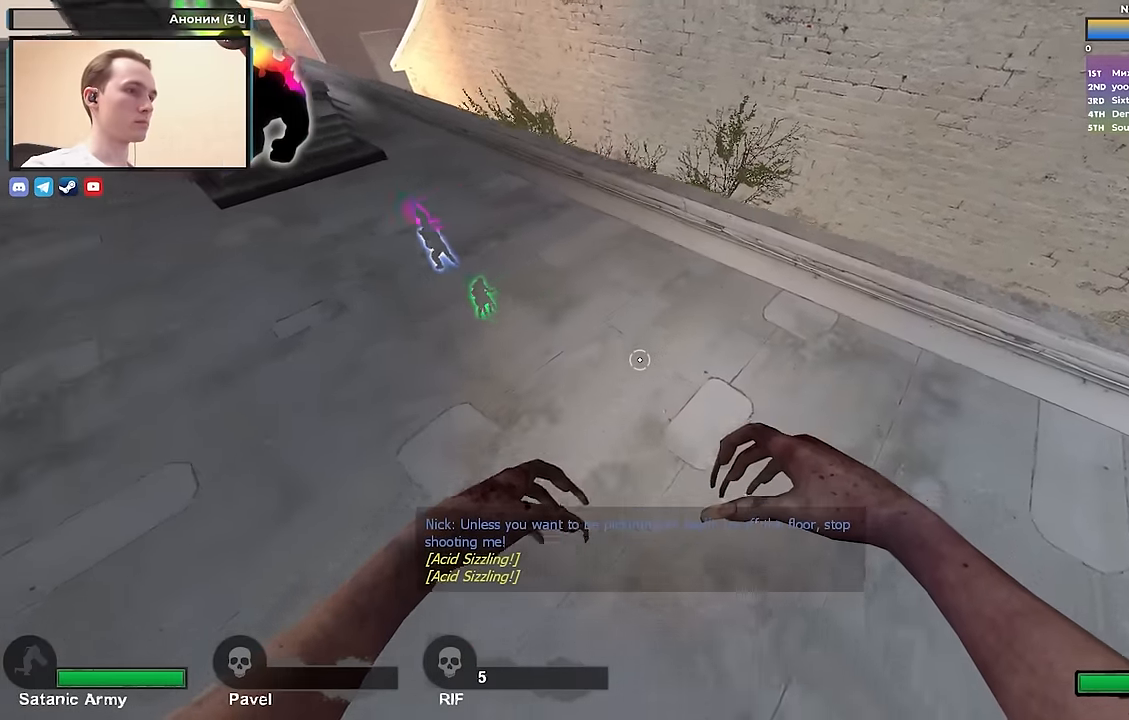
{"keys": [], "events": [[250, "s", "up"]]}
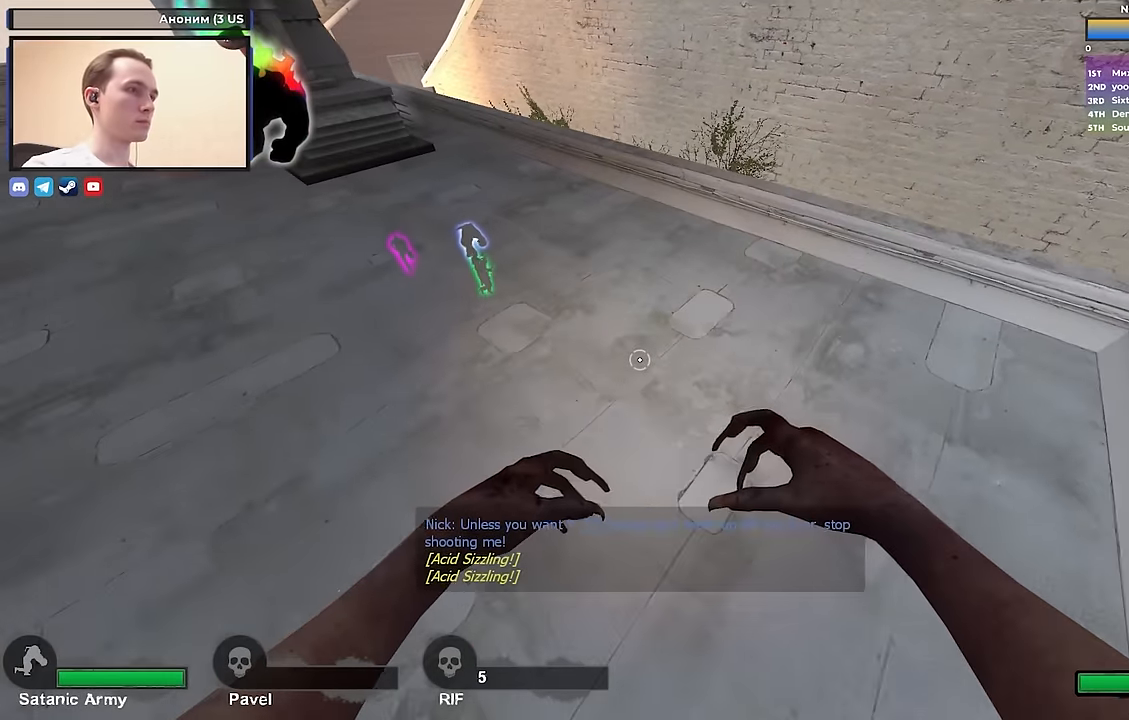
{"keys": [], "events": []}
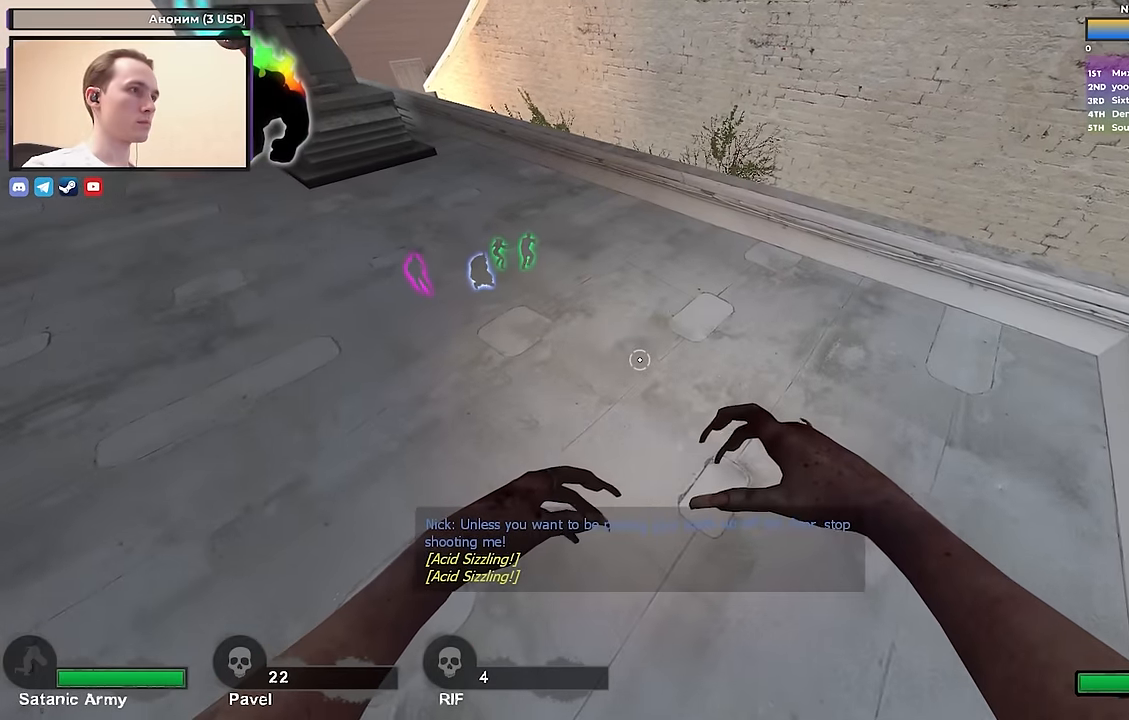
{"keys": ["d"], "events": [[367, "d", "down"]]}